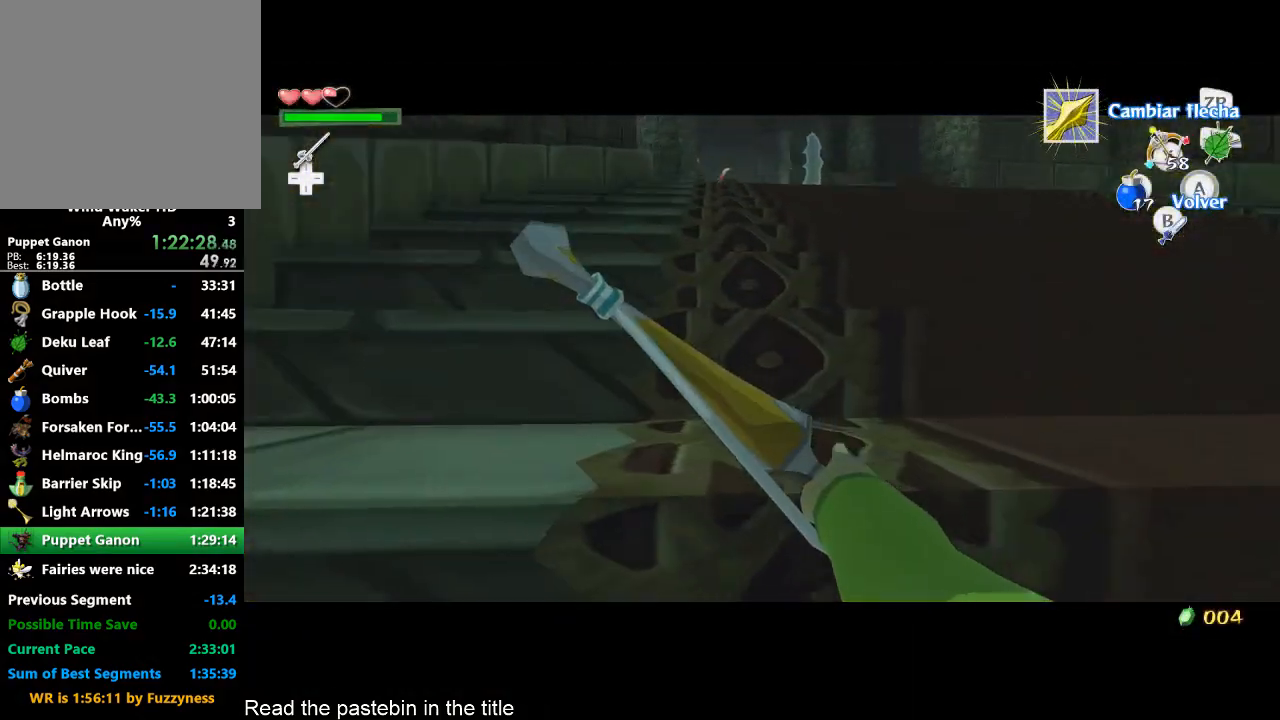
Gameplay with a controller (Nintendo layout); each line is a JSON object with the inputs held at the frame after it. "button_events" lists button changes between this image and that frame as [ms after this image, input, new state], when the widget could be followed in between (sticks are given only as held states). Not read: L3 R3.
{"buttons": ["X"], "left_stick": "up", "right_stick": "center", "button_events": [[133, "A", "down"], [200, "A", "up"], [300, "X", "down"]]}
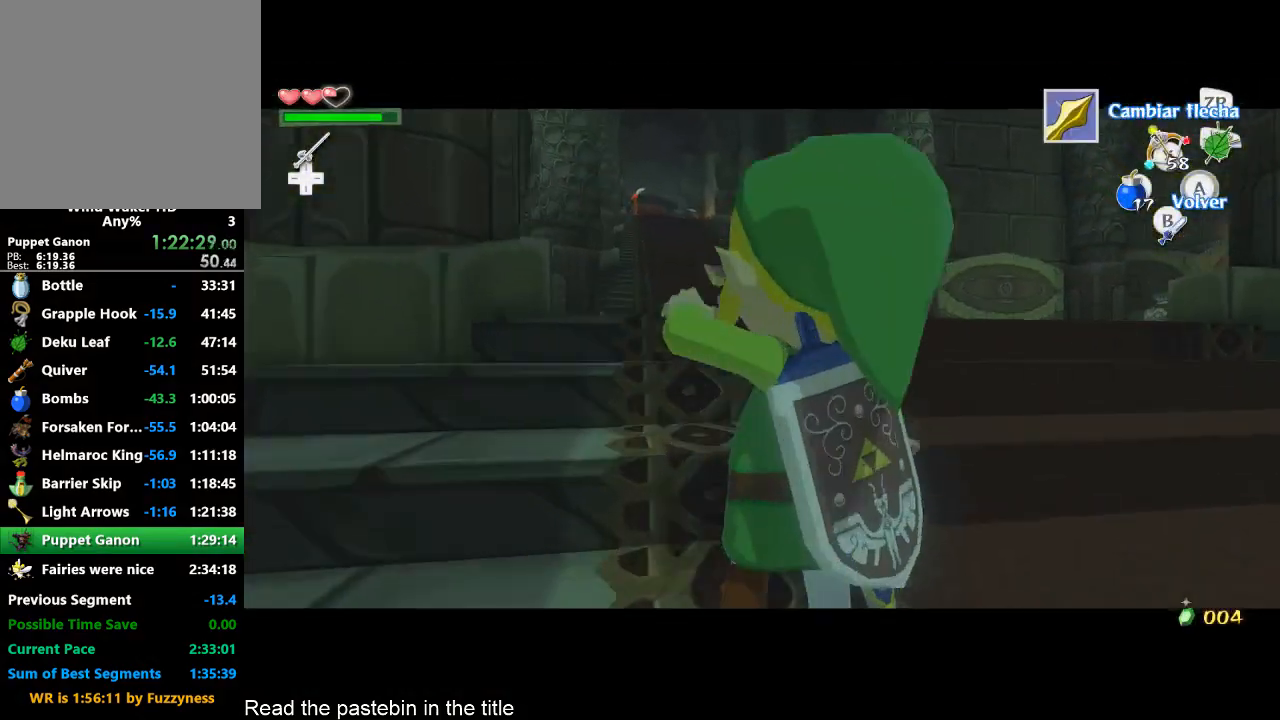
{"buttons": ["X"], "left_stick": "up", "right_stick": "center", "button_events": []}
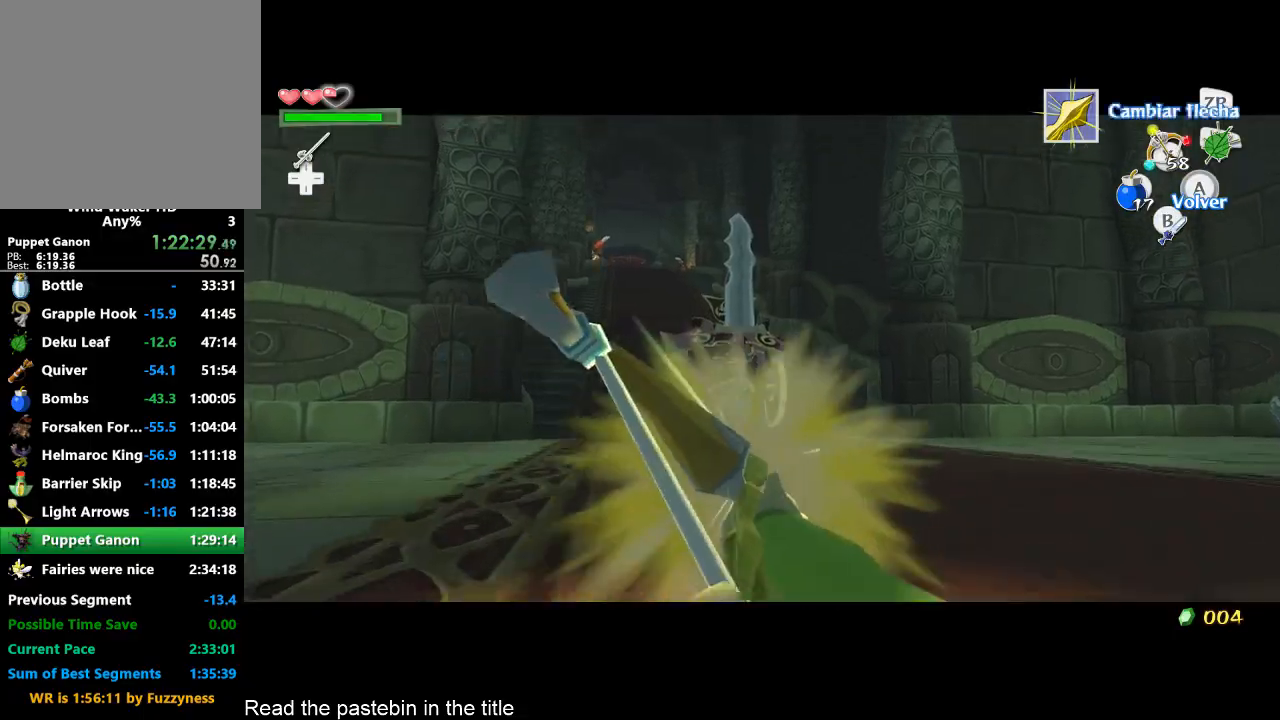
{"buttons": [], "left_stick": "up", "right_stick": "center", "button_events": [[33, "X", "up"], [367, "START", "down"], [467, "START", "up"]]}
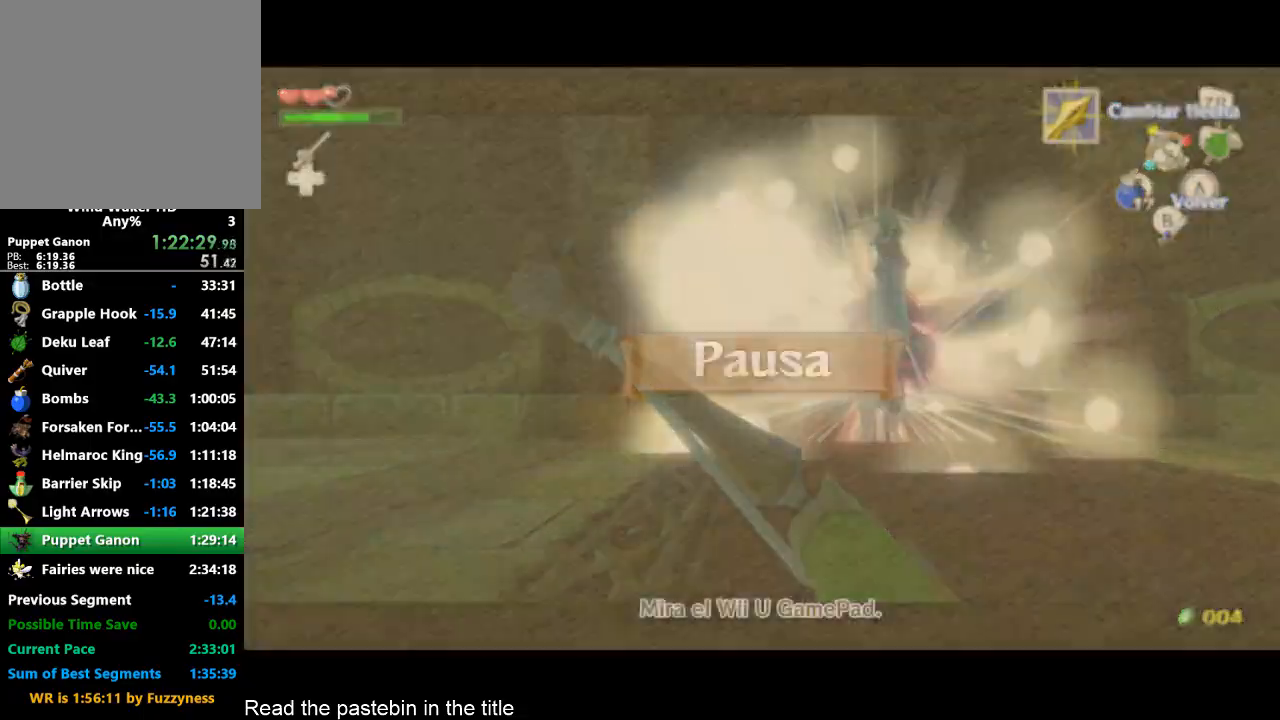
{"buttons": [], "left_stick": "center", "right_stick": "center", "button_events": [[200, "START", "down"], [300, "START", "up"]]}
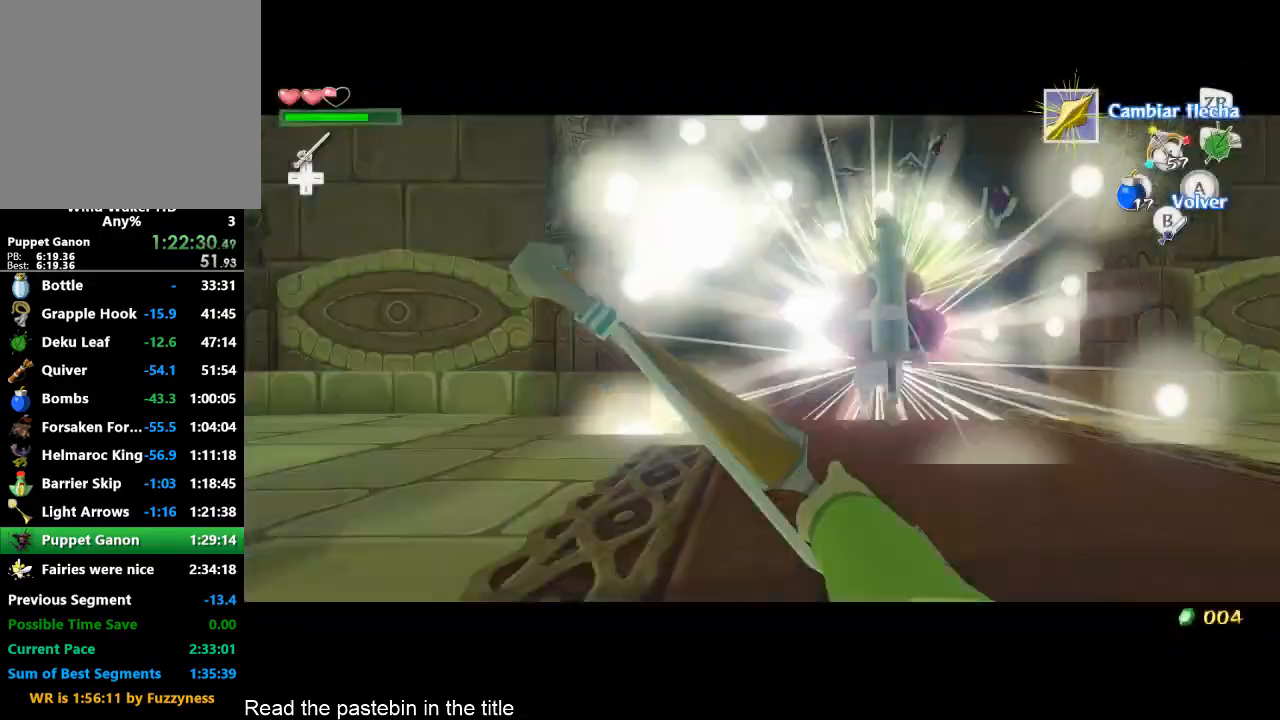
{"buttons": [], "left_stick": "center", "right_stick": "center", "button_events": []}
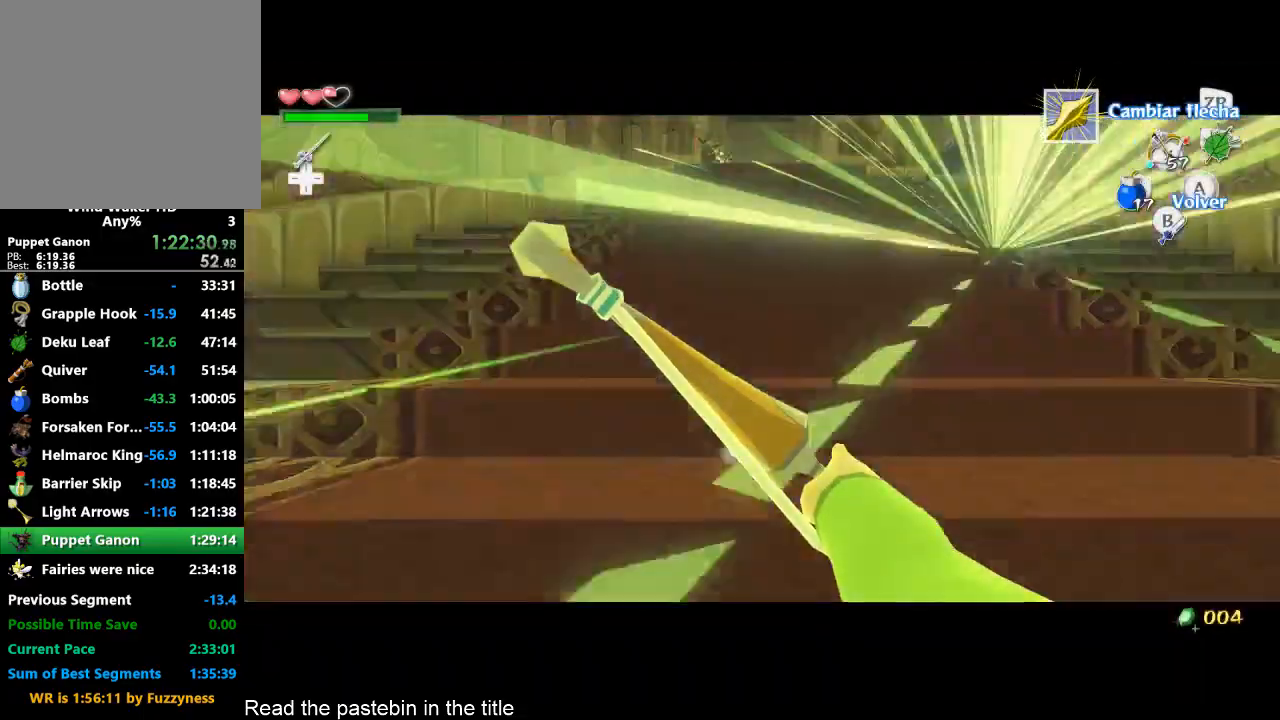
{"buttons": [], "left_stick": "center", "right_stick": "center", "button_events": []}
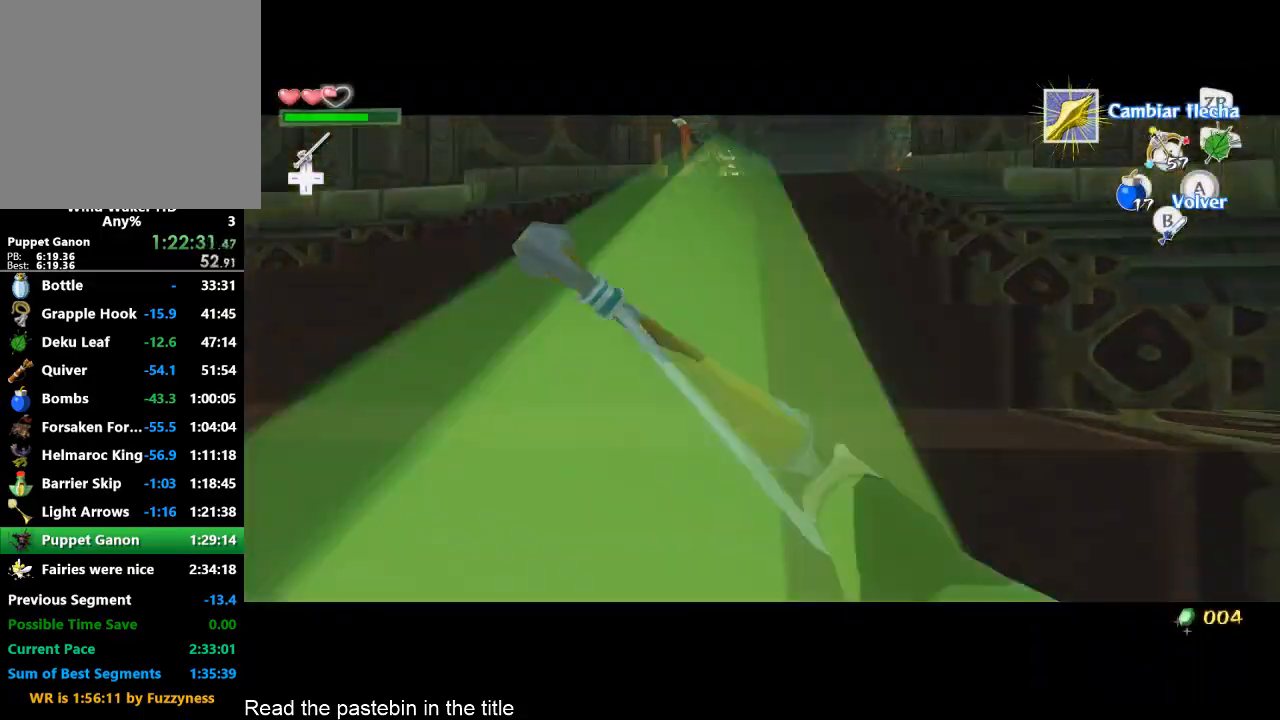
{"buttons": [], "left_stick": "center", "right_stick": "center", "button_events": [[400, "A", "down"], [467, "A", "up"]]}
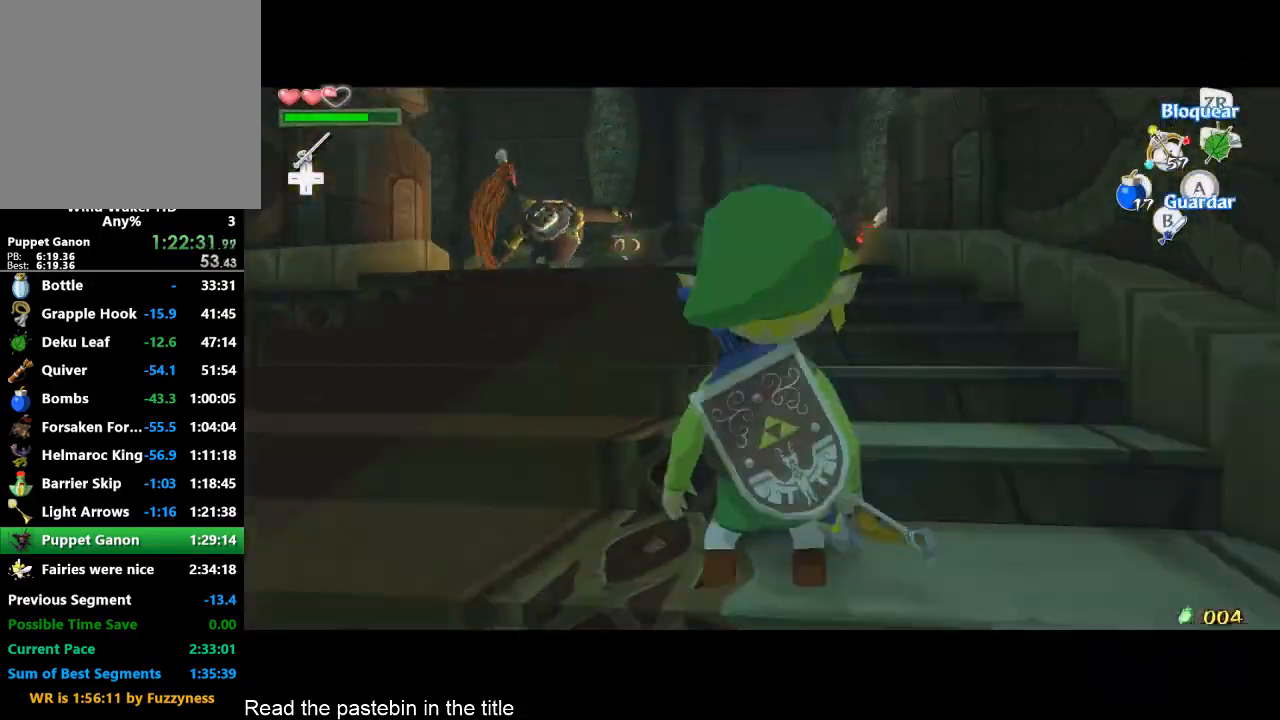
{"buttons": ["X"], "left_stick": "up-left", "right_stick": "center", "button_events": [[100, "X", "down"]]}
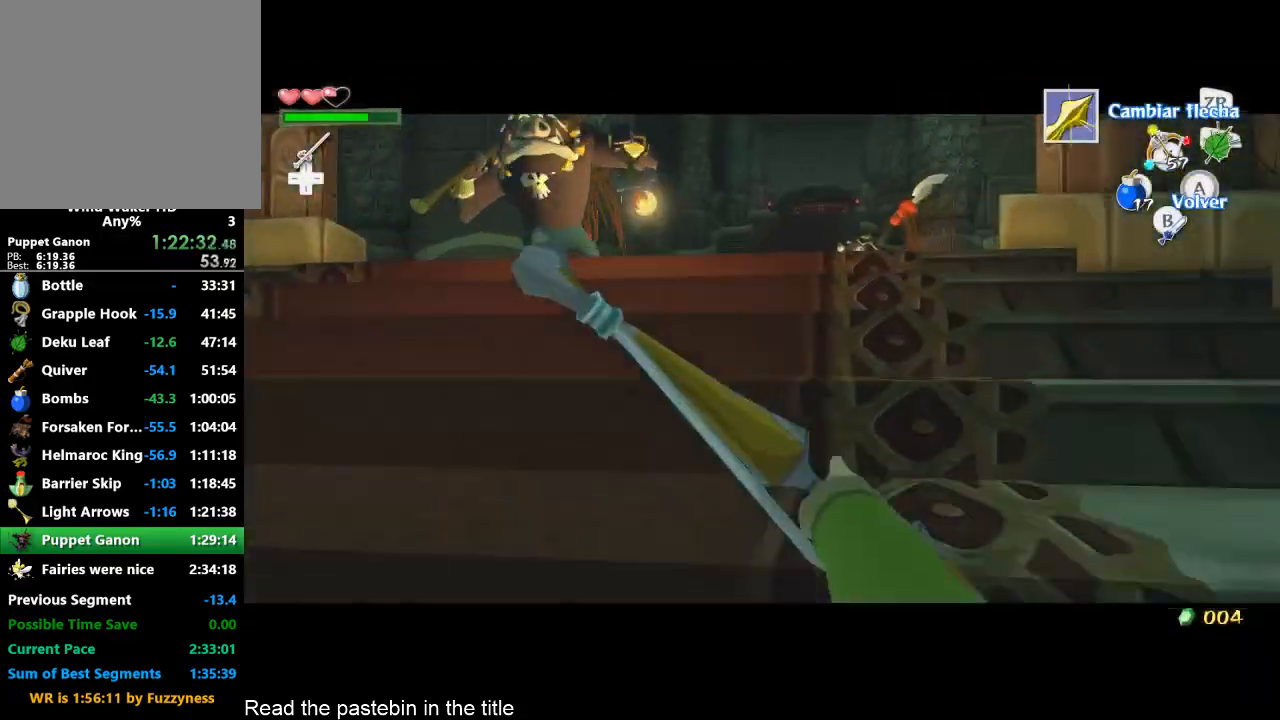
{"buttons": ["X"], "left_stick": "up-left", "right_stick": "center", "button_events": []}
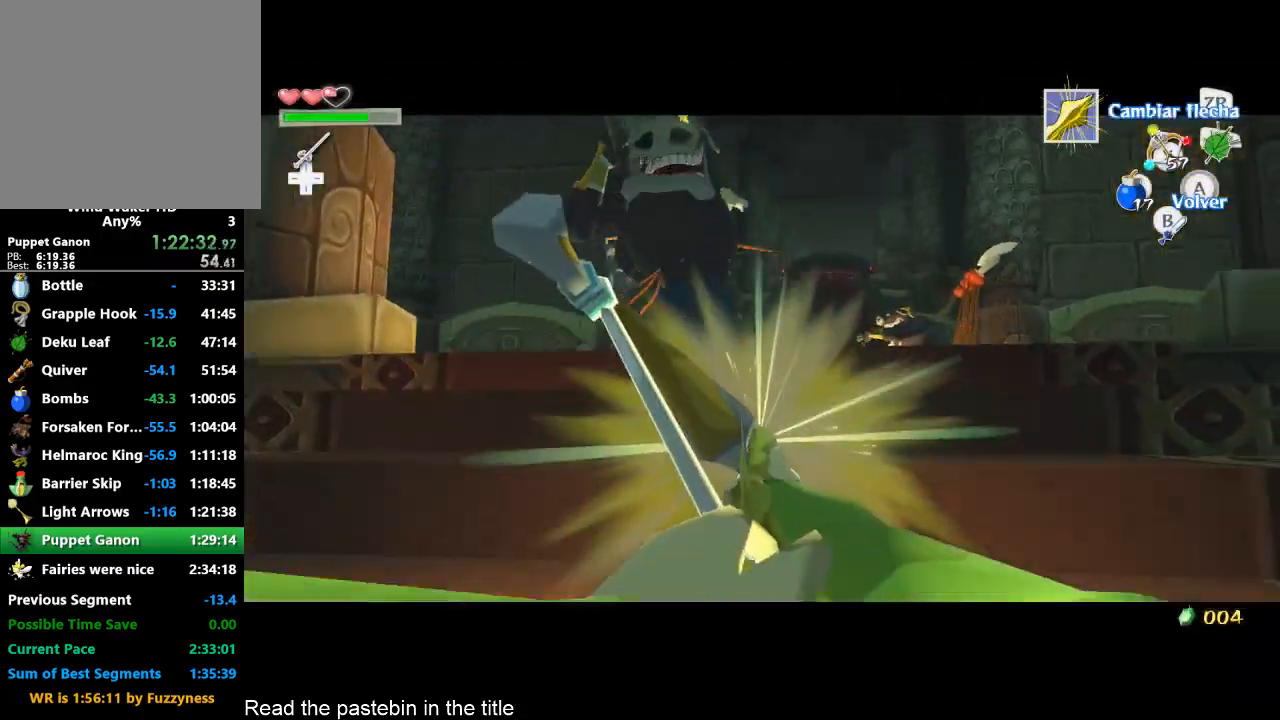
{"buttons": ["X"], "left_stick": "up-left", "right_stick": "center", "button_events": []}
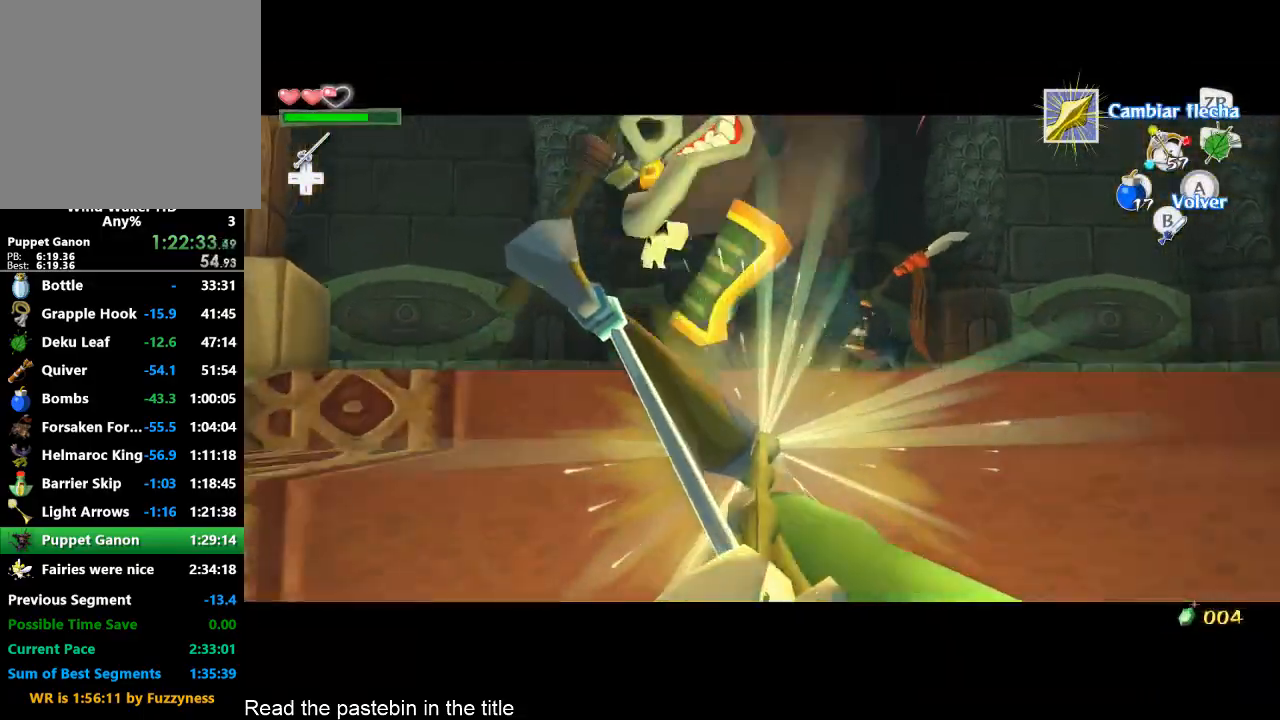
{"buttons": [], "left_stick": "up", "right_stick": "center", "button_events": [[400, "X", "up"]]}
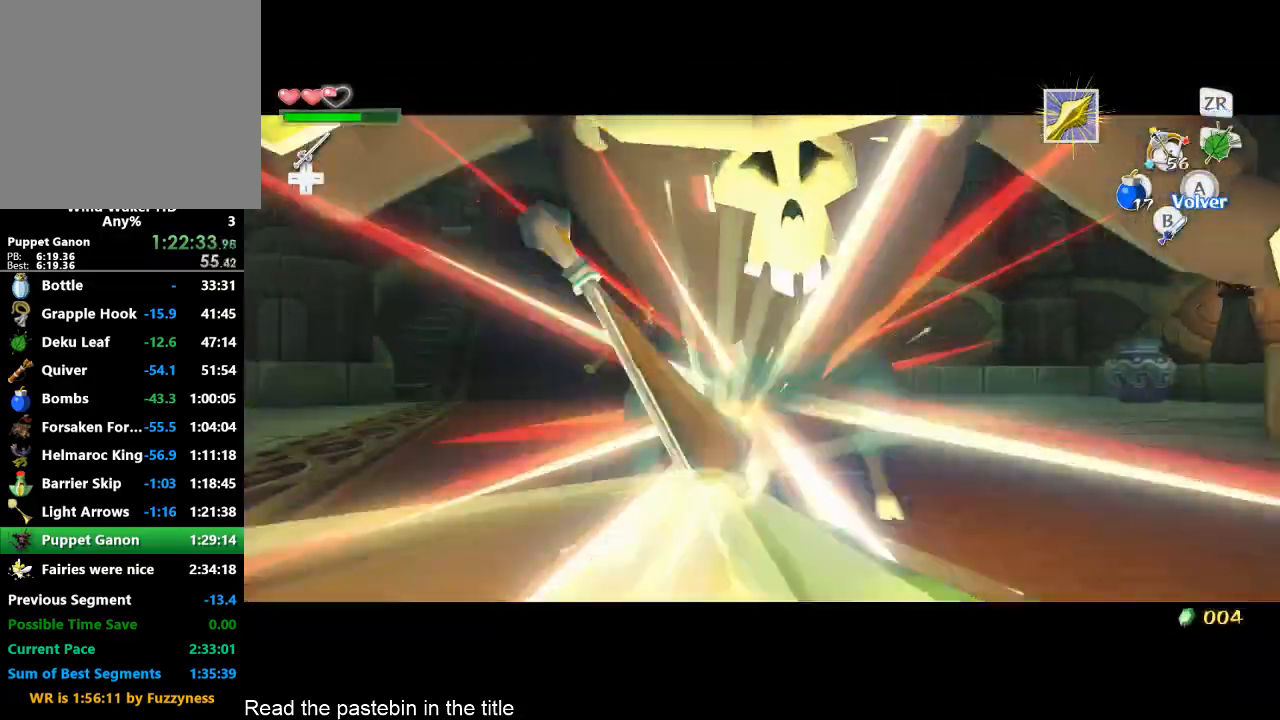
{"buttons": [], "left_stick": "up-right", "right_stick": "down-right", "button_events": [[67, "A", "down"], [233, "A", "up"]]}
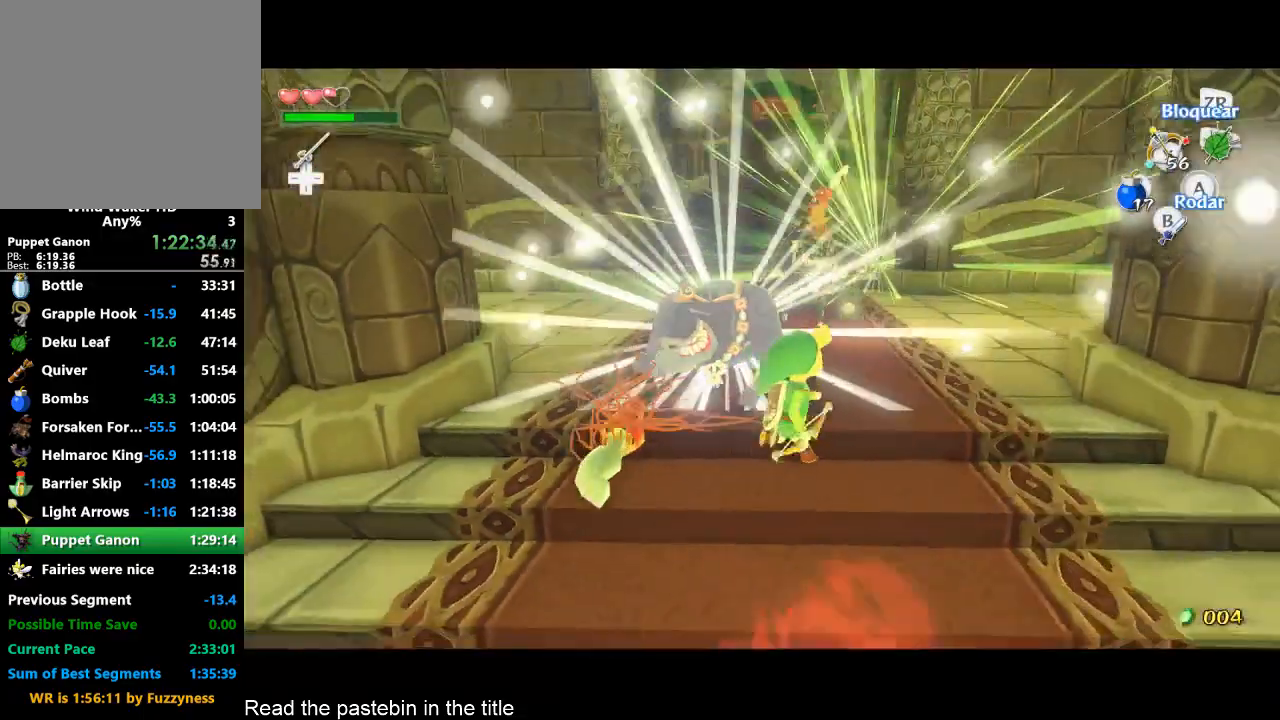
{"buttons": [], "left_stick": "up-right", "right_stick": "center", "button_events": [[67, "A", "down"], [133, "A", "up"]]}
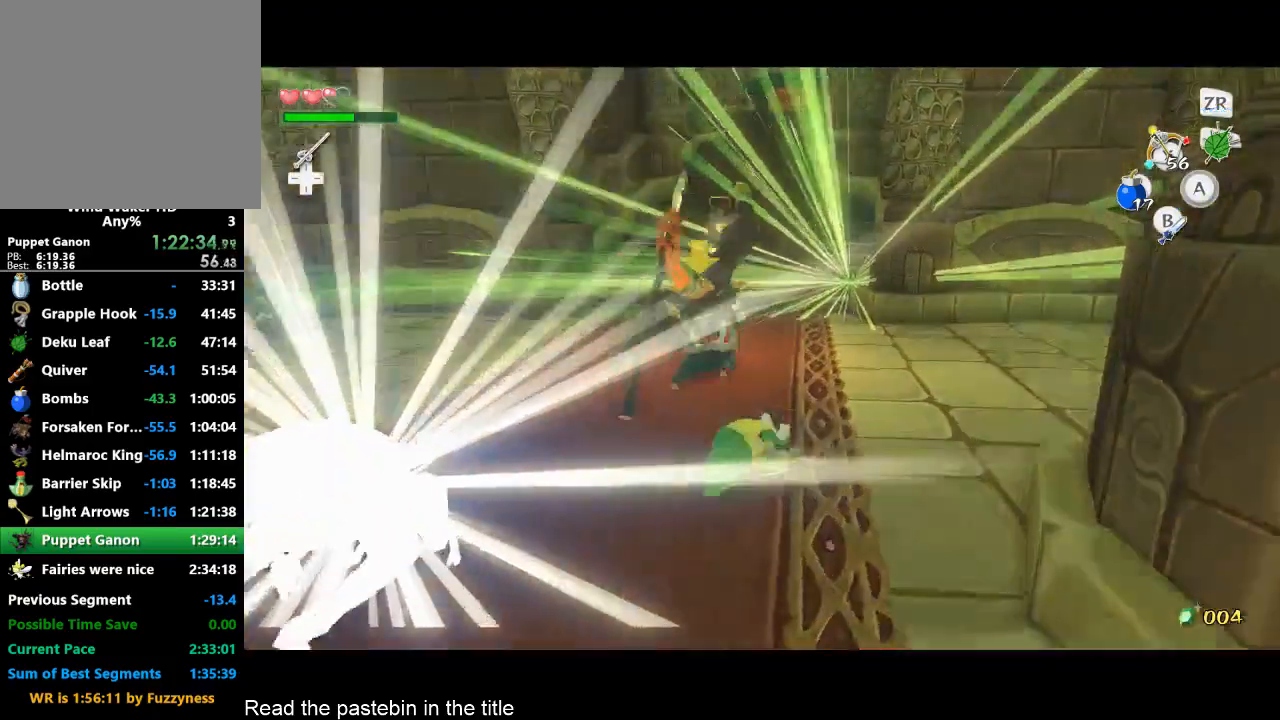
{"buttons": ["X", "L2"], "left_stick": "right", "right_stick": "center", "button_events": [[233, "L2", "down"], [367, "X", "down"]]}
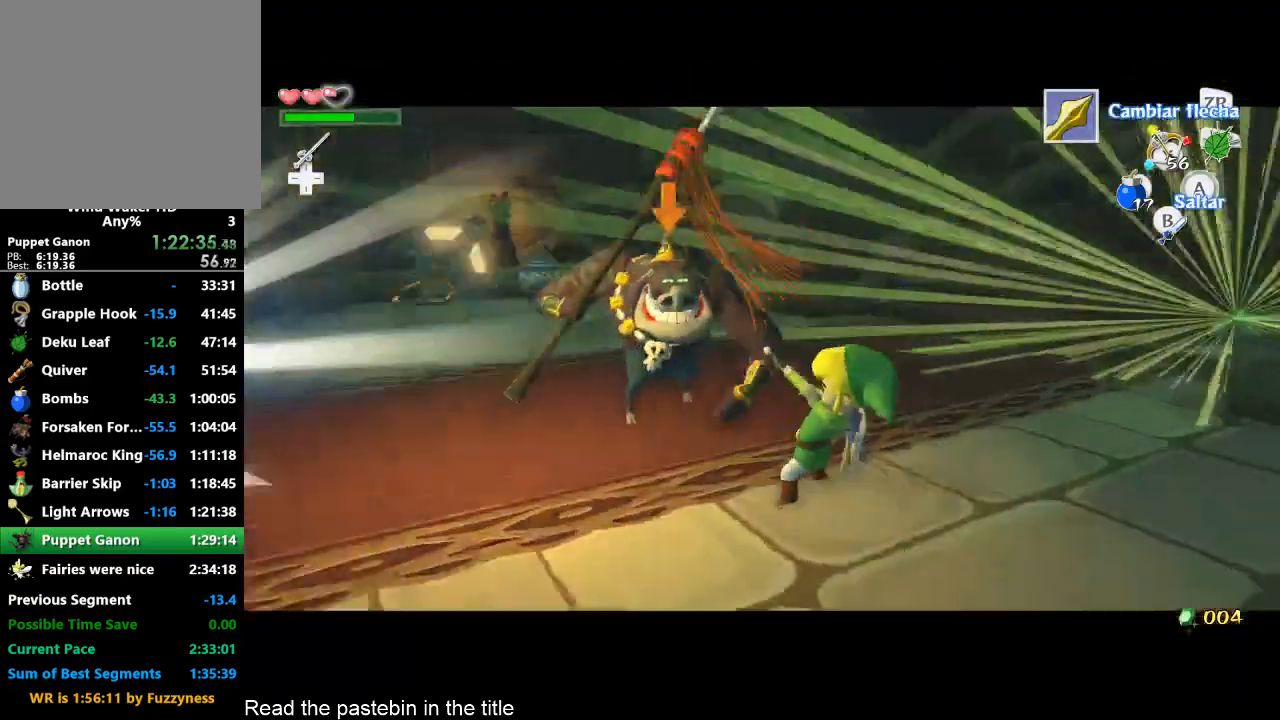
{"buttons": ["X", "L2"], "left_stick": "down-right", "right_stick": "center", "button_events": []}
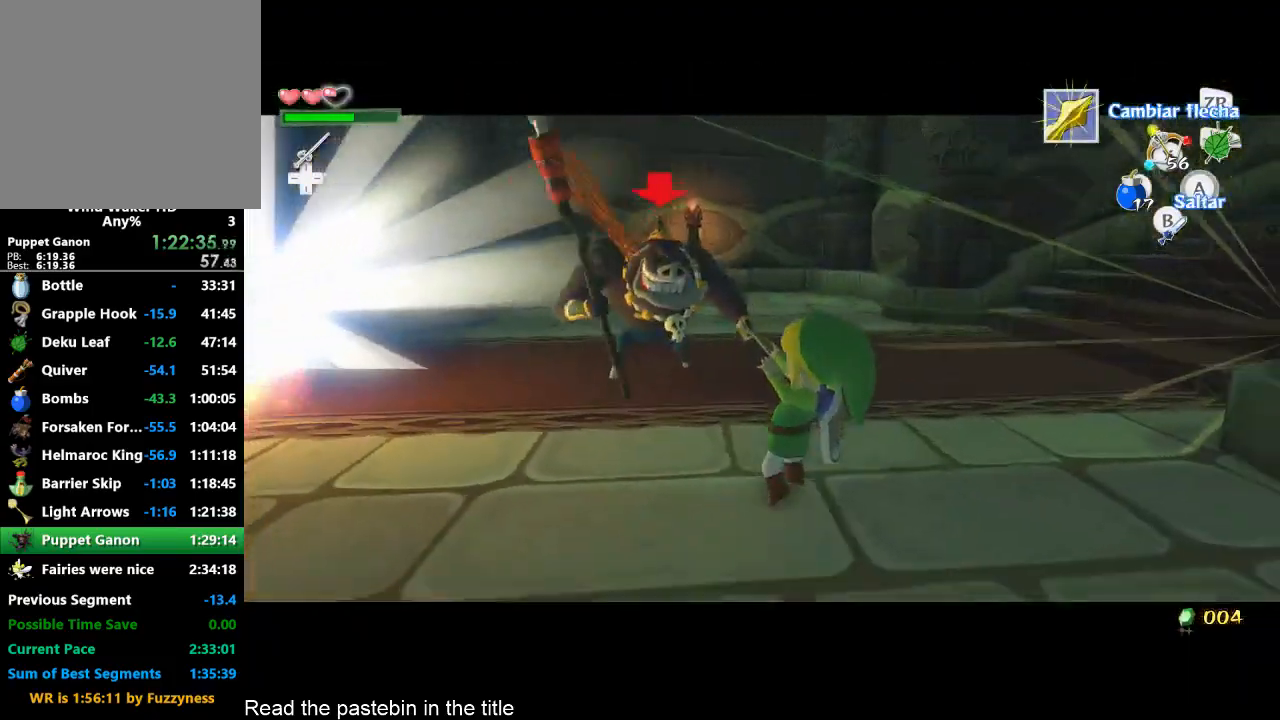
{"buttons": [], "left_stick": "up-right", "right_stick": "center", "button_events": [[433, "X", "up"], [467, "L2", "up"]]}
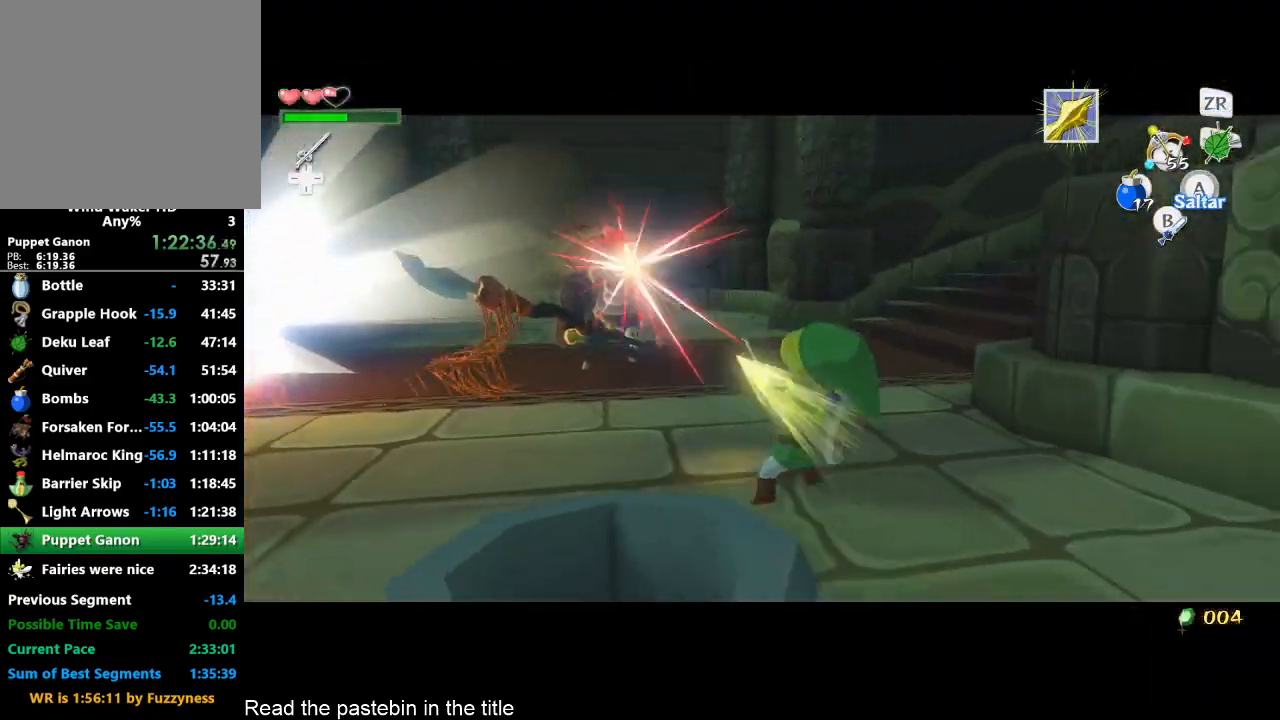
{"buttons": [], "left_stick": "up-left", "right_stick": "down-left", "button_events": []}
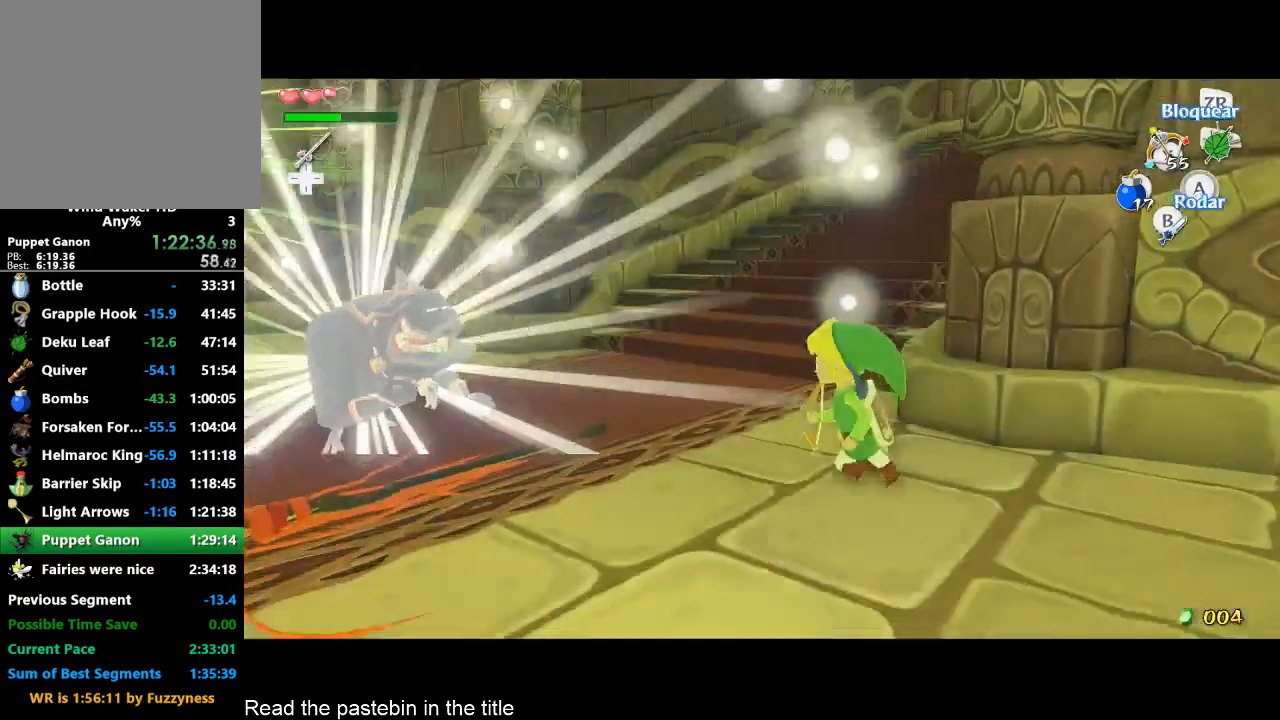
{"buttons": [], "left_stick": "up", "right_stick": "center", "button_events": [[300, "X", "down"], [367, "X", "up"]]}
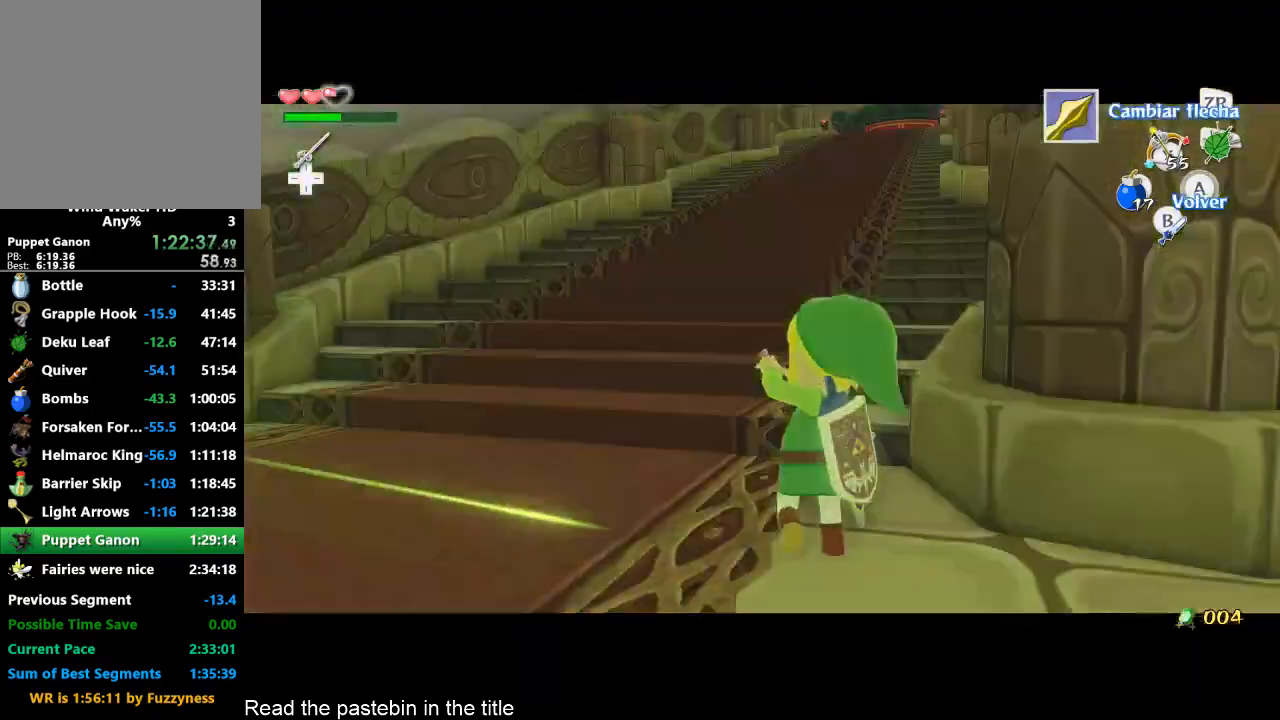
{"buttons": [], "left_stick": "center", "right_stick": "center", "button_events": [[367, "START", "down"], [500, "START", "up"]]}
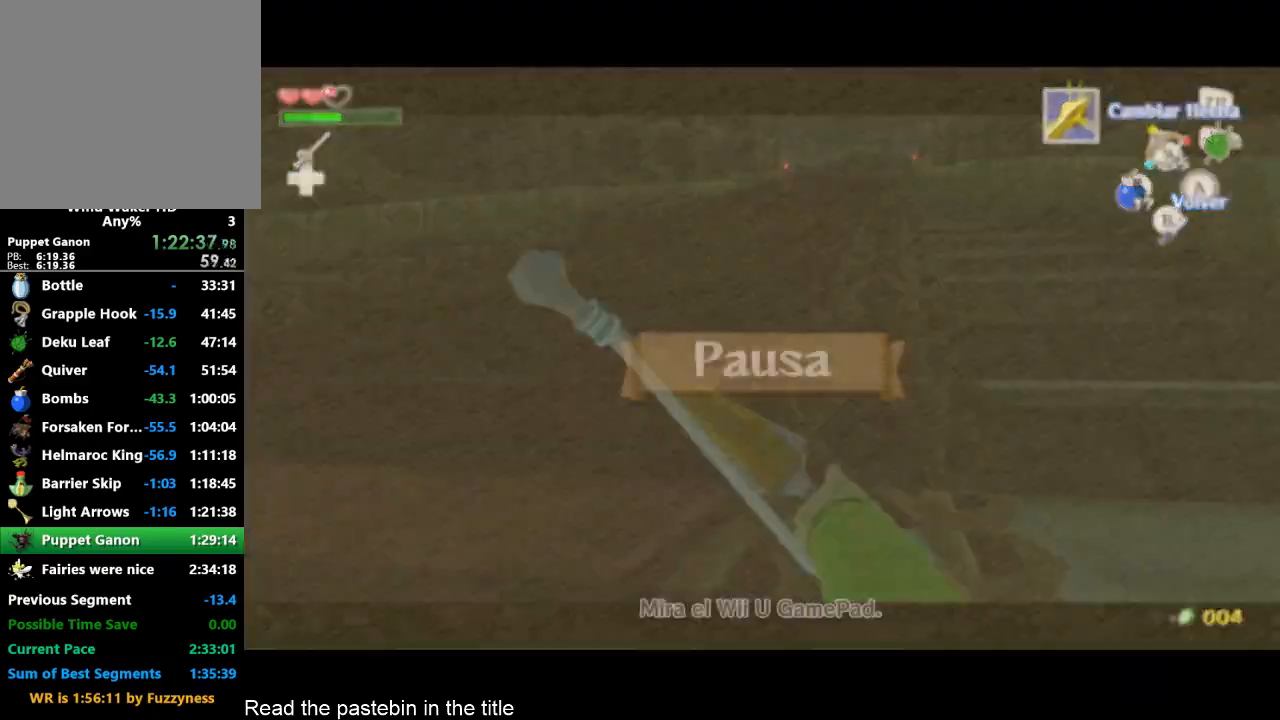
{"buttons": [], "left_stick": "down", "right_stick": "center", "button_events": [[200, "START", "down"], [333, "START", "up"]]}
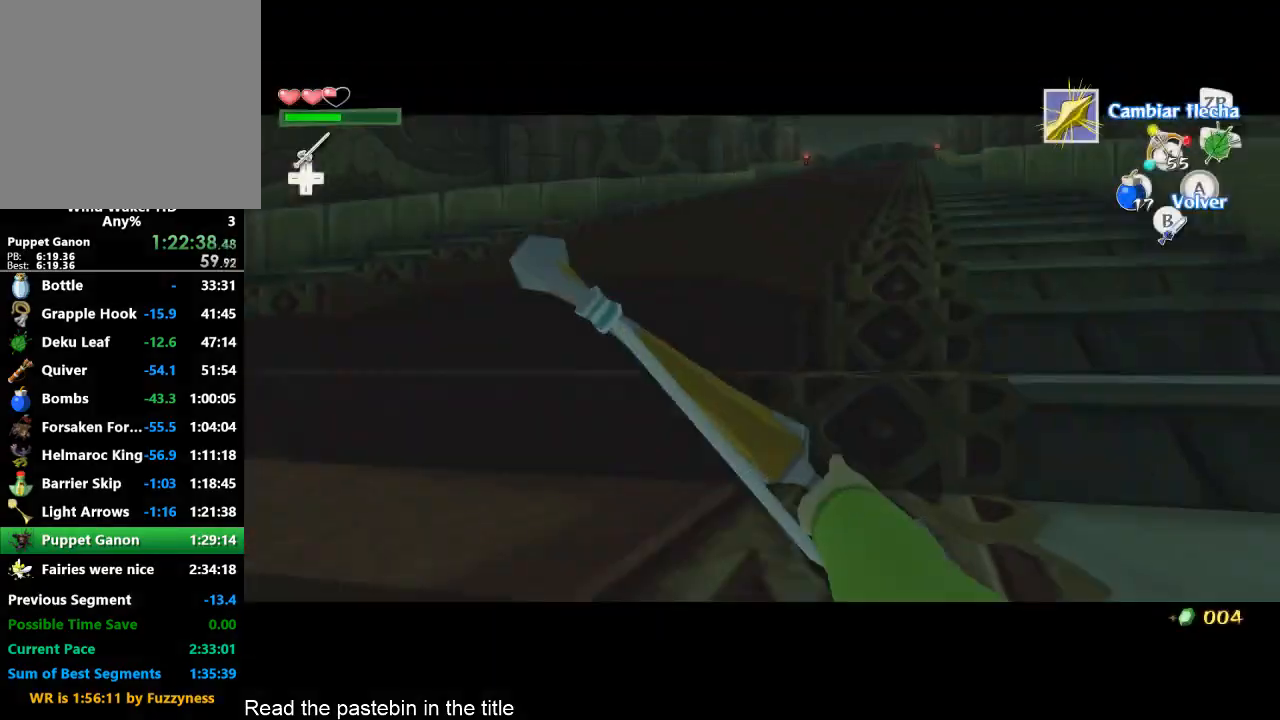
{"buttons": [], "left_stick": "down", "right_stick": "center", "button_events": []}
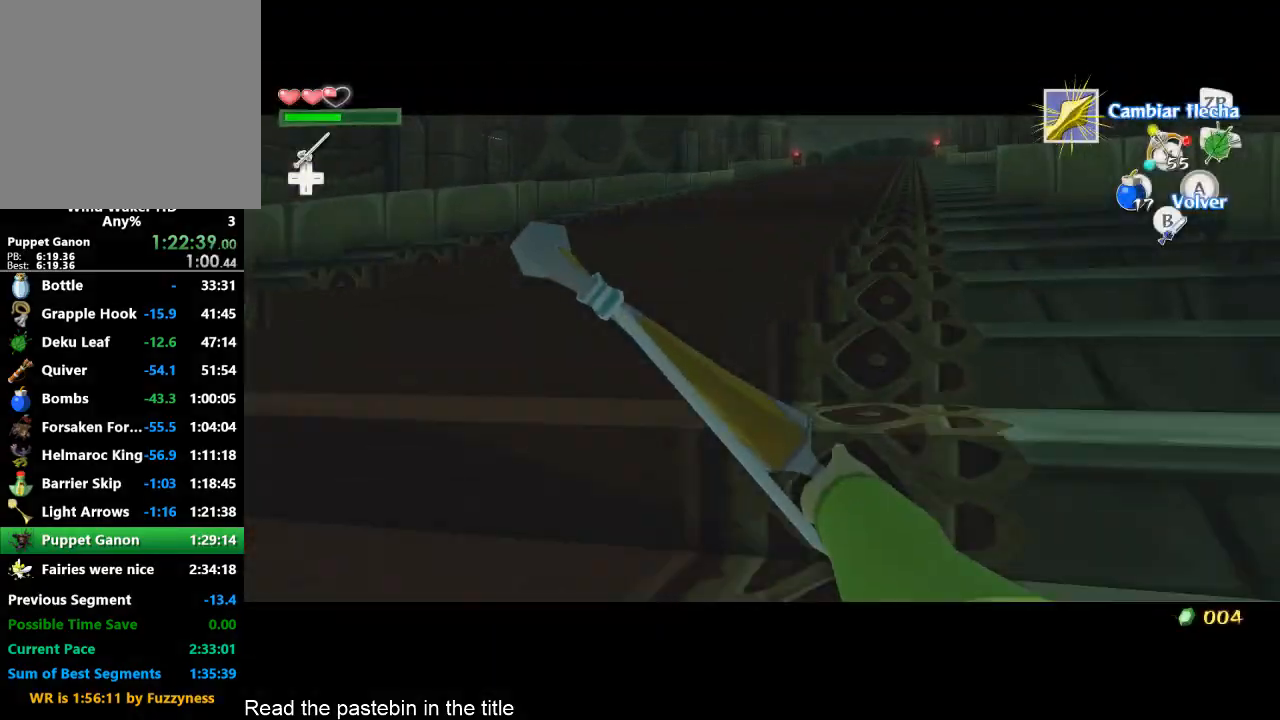
{"buttons": [], "left_stick": "down", "right_stick": "center", "button_events": []}
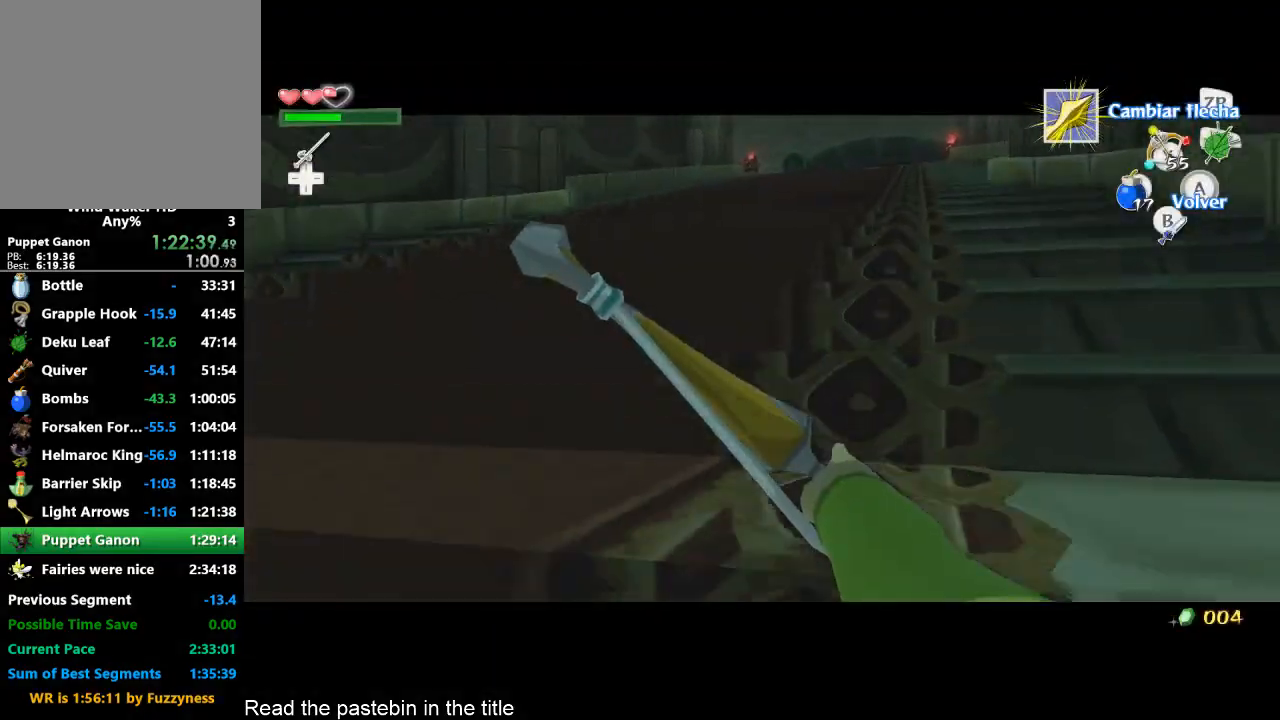
{"buttons": [], "left_stick": "center", "right_stick": "center", "button_events": []}
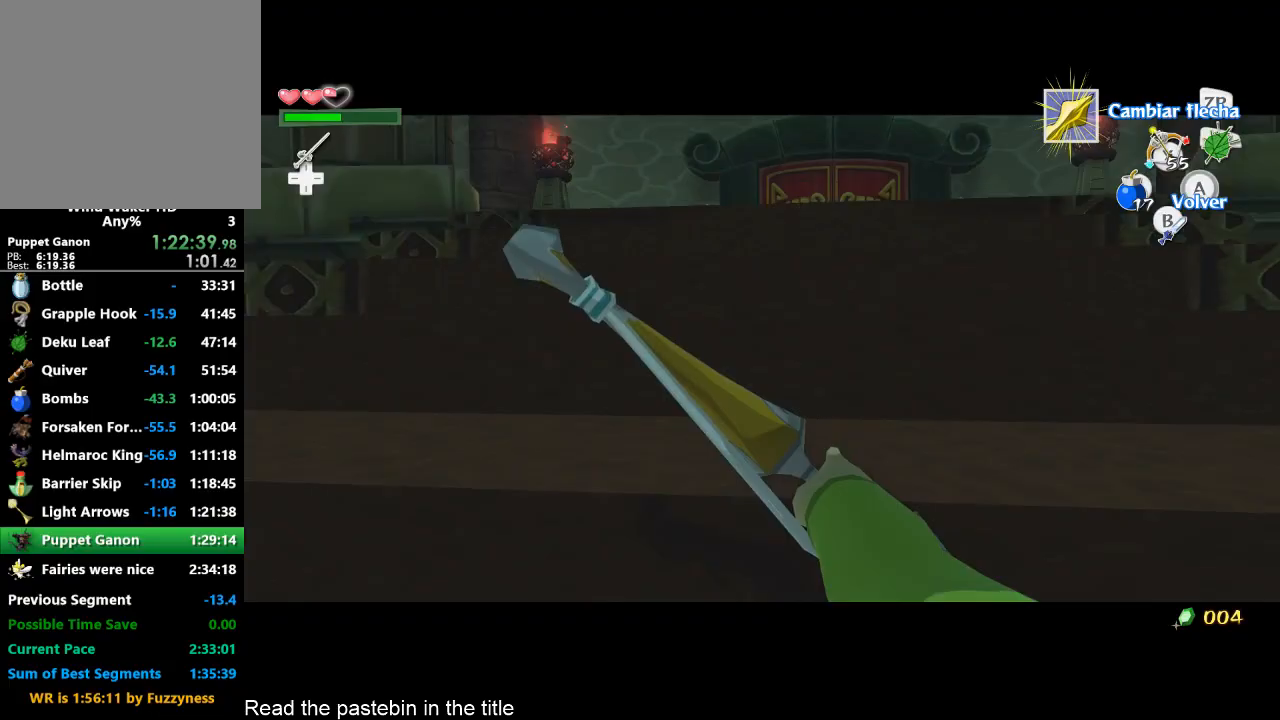
{"buttons": [], "left_stick": "center", "right_stick": "center", "button_events": [[400, "A", "down"], [467, "A", "up"]]}